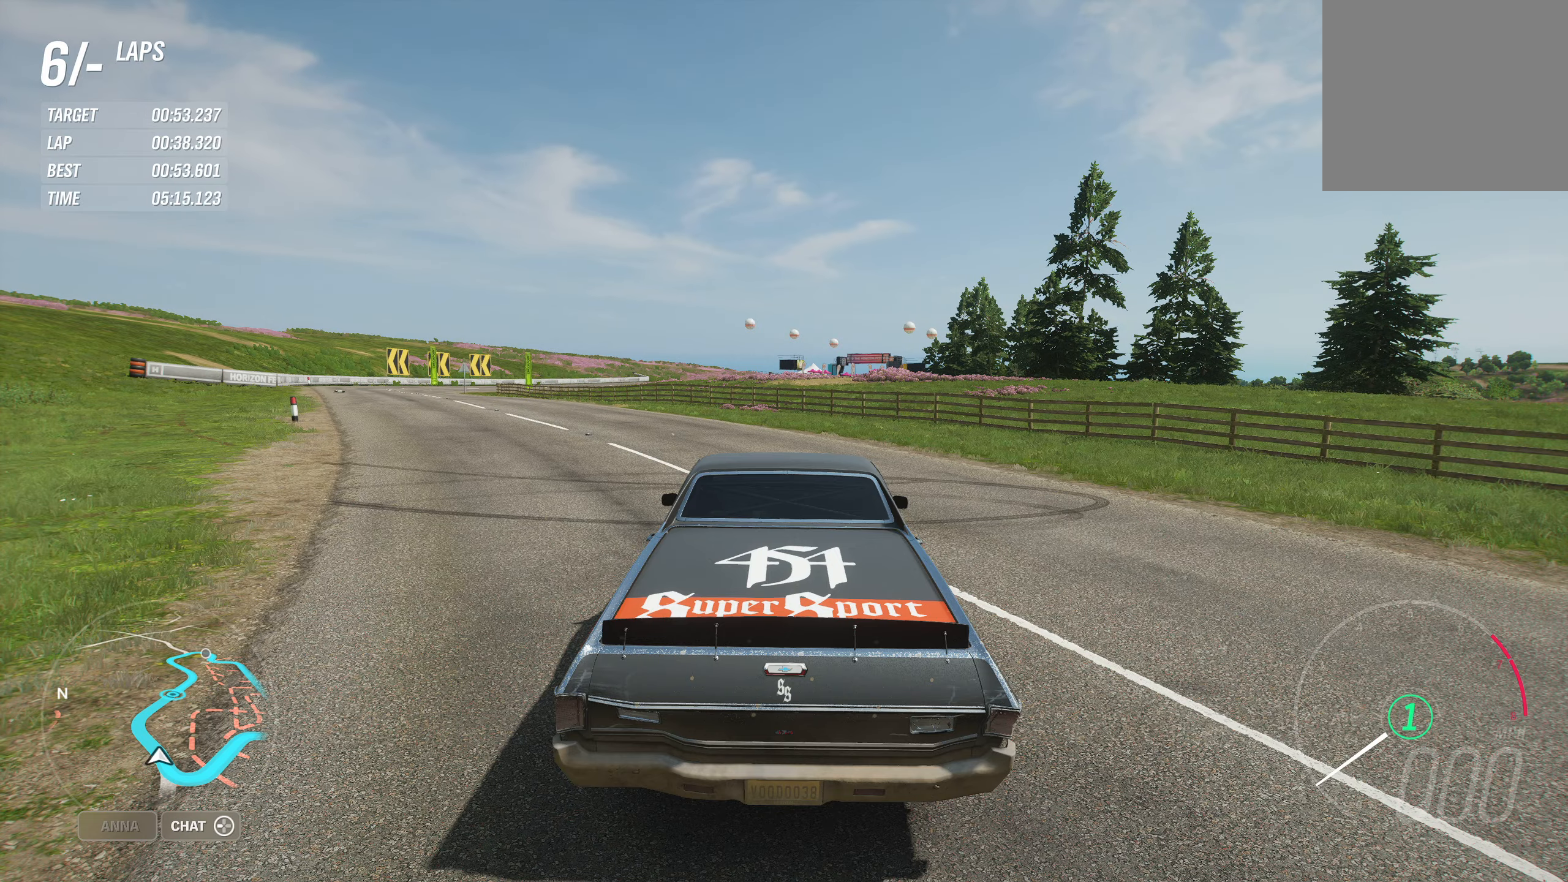
Gameplay with a controller (Xbox layout); each line is a JSON object with the inputs held at the frame after it. "events" lists button and stick changes between this image and that frame as [ms after this image, input, new state], when the widget could be followed in between.
{"buttons": [], "left_stick": "center", "right_stick": "right", "events": [[384, "right_stick", "right"]]}
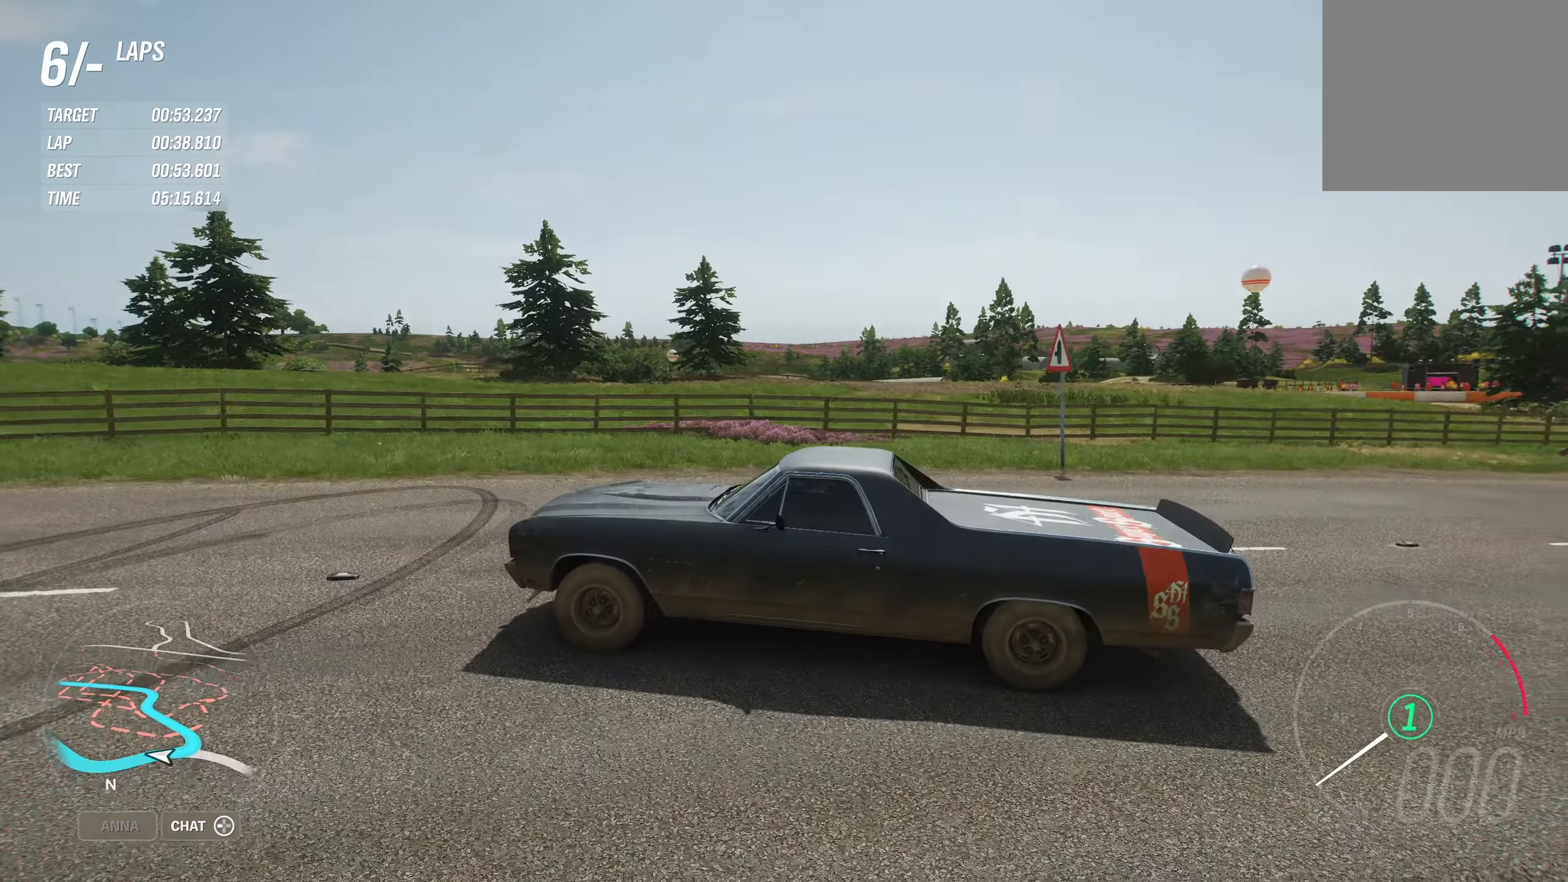
{"buttons": [], "left_stick": "center", "right_stick": "down-right", "events": [[234, "right_stick", "down-right"]]}
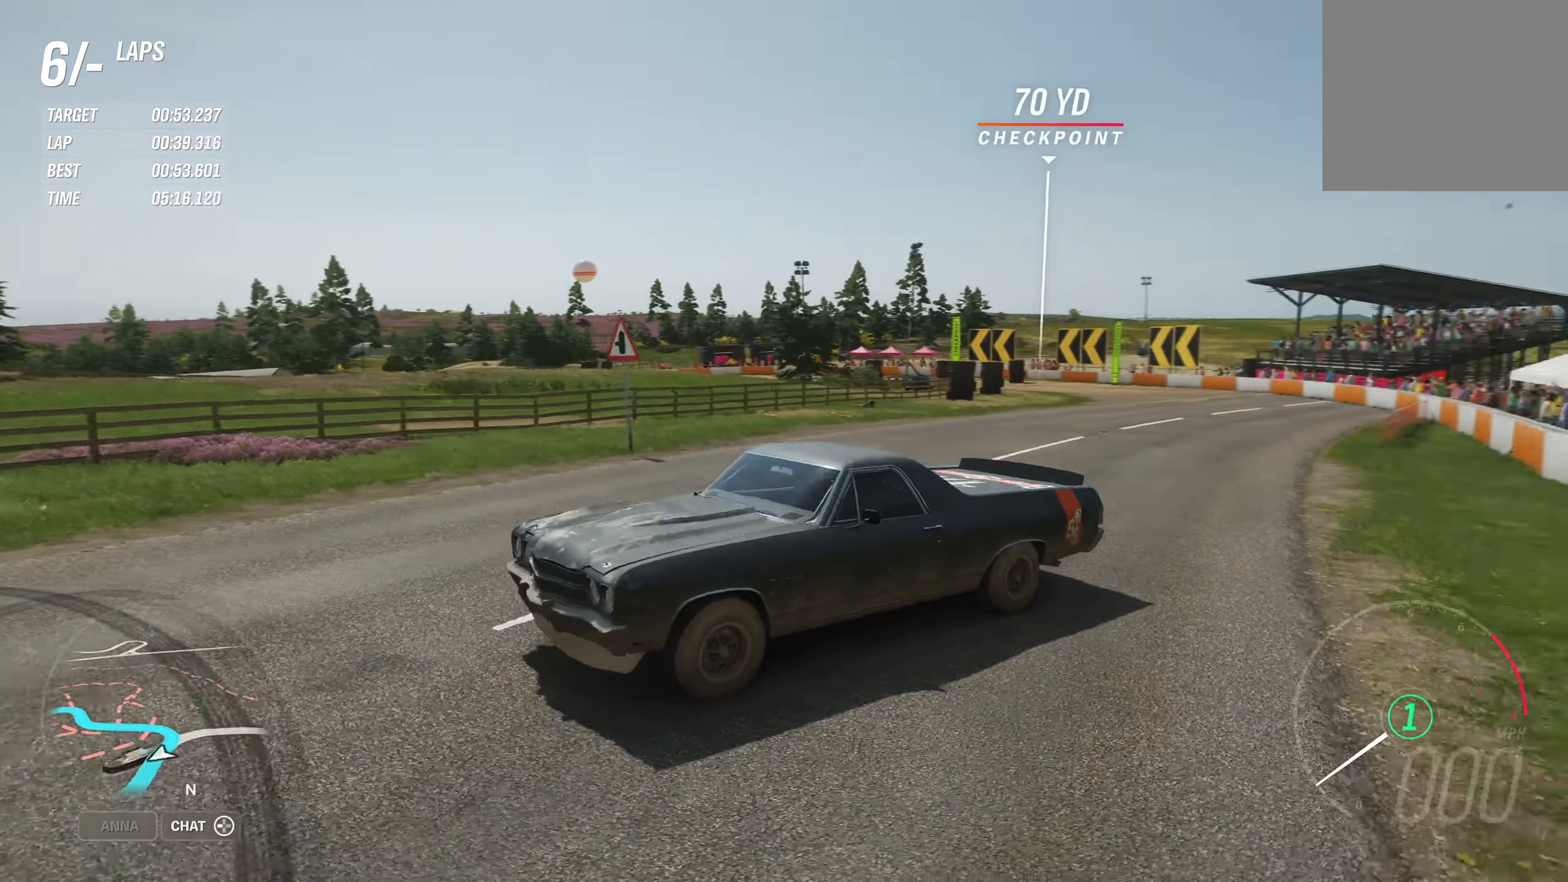
{"buttons": [], "left_stick": "center", "right_stick": "down-right", "events": []}
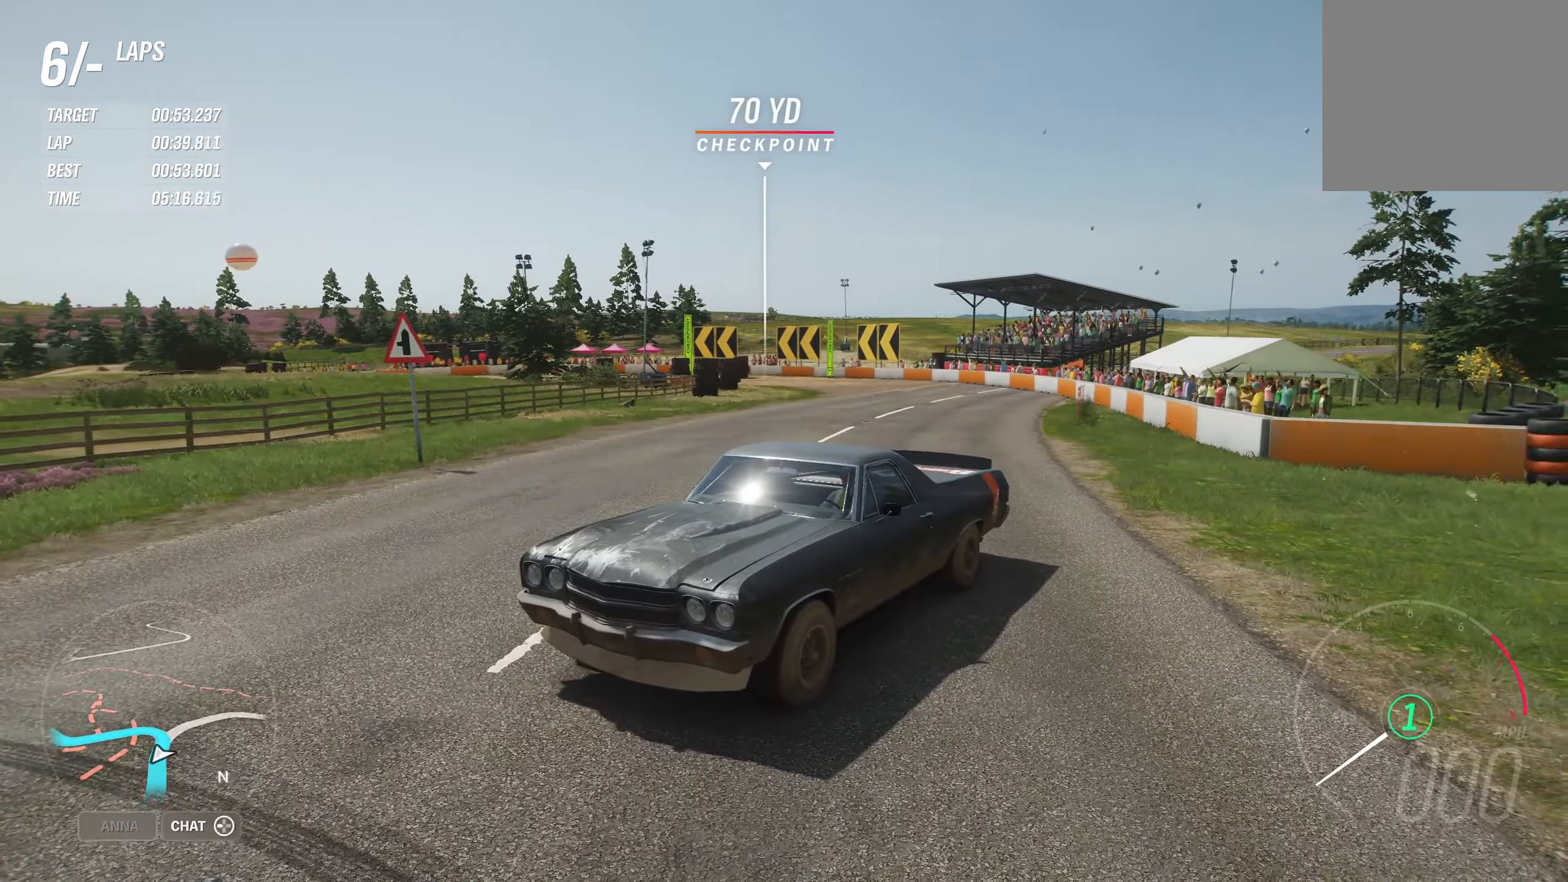
{"buttons": [], "left_stick": "center", "right_stick": "down-right", "events": []}
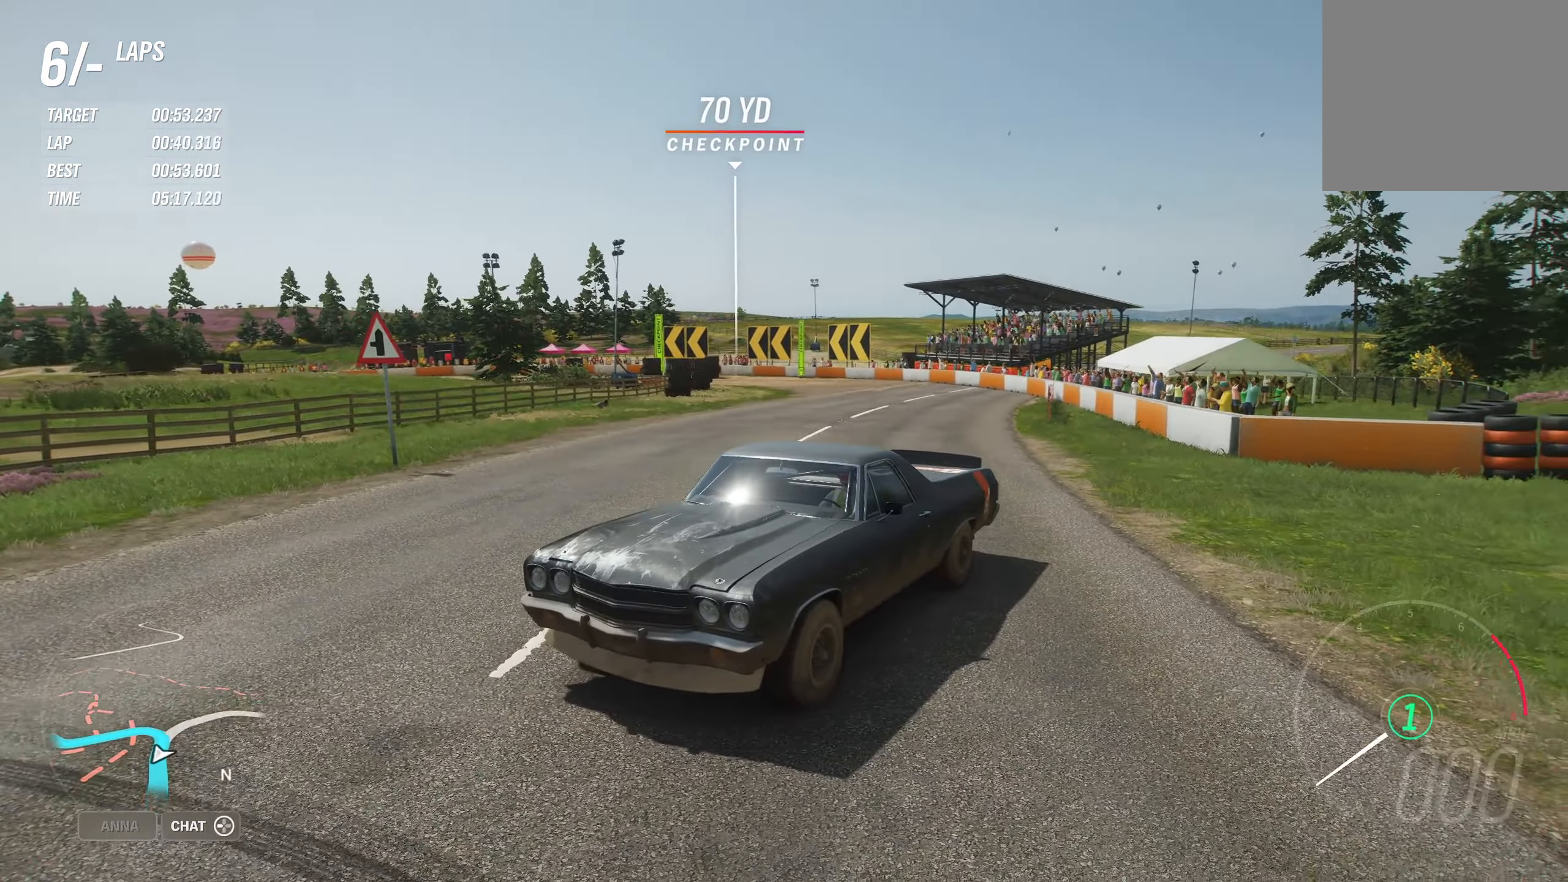
{"buttons": ["B", "R2"], "left_stick": "center", "right_stick": "center", "events": [[167, "right_stick", "center"], [350, "B", "down"], [367, "R2", "down"]]}
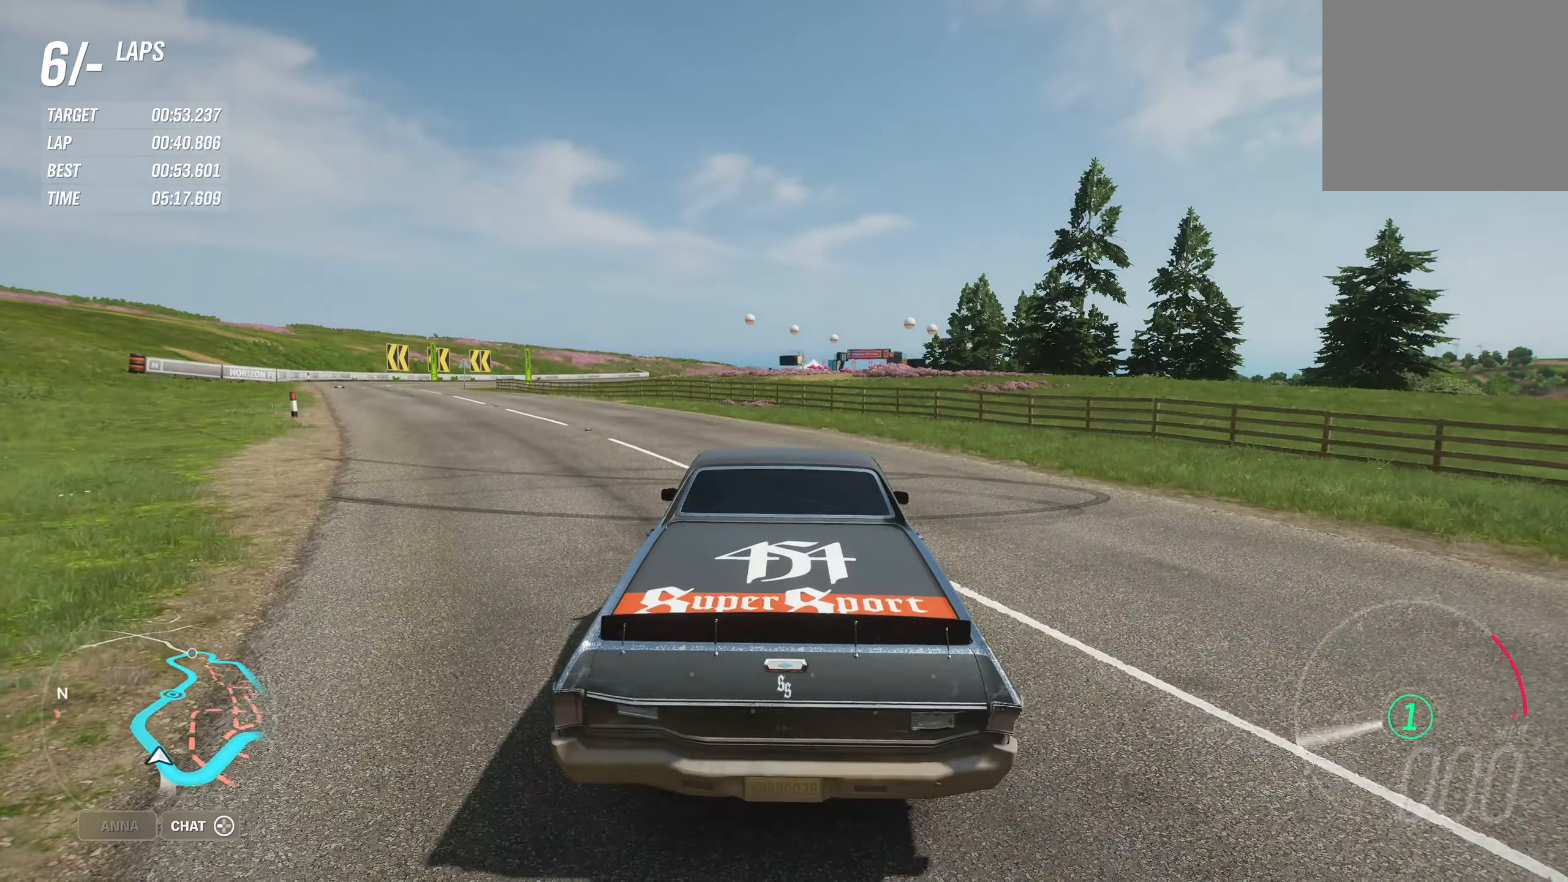
{"buttons": ["B"], "left_stick": "center", "right_stick": "center", "events": [[467, "R2", "up"]]}
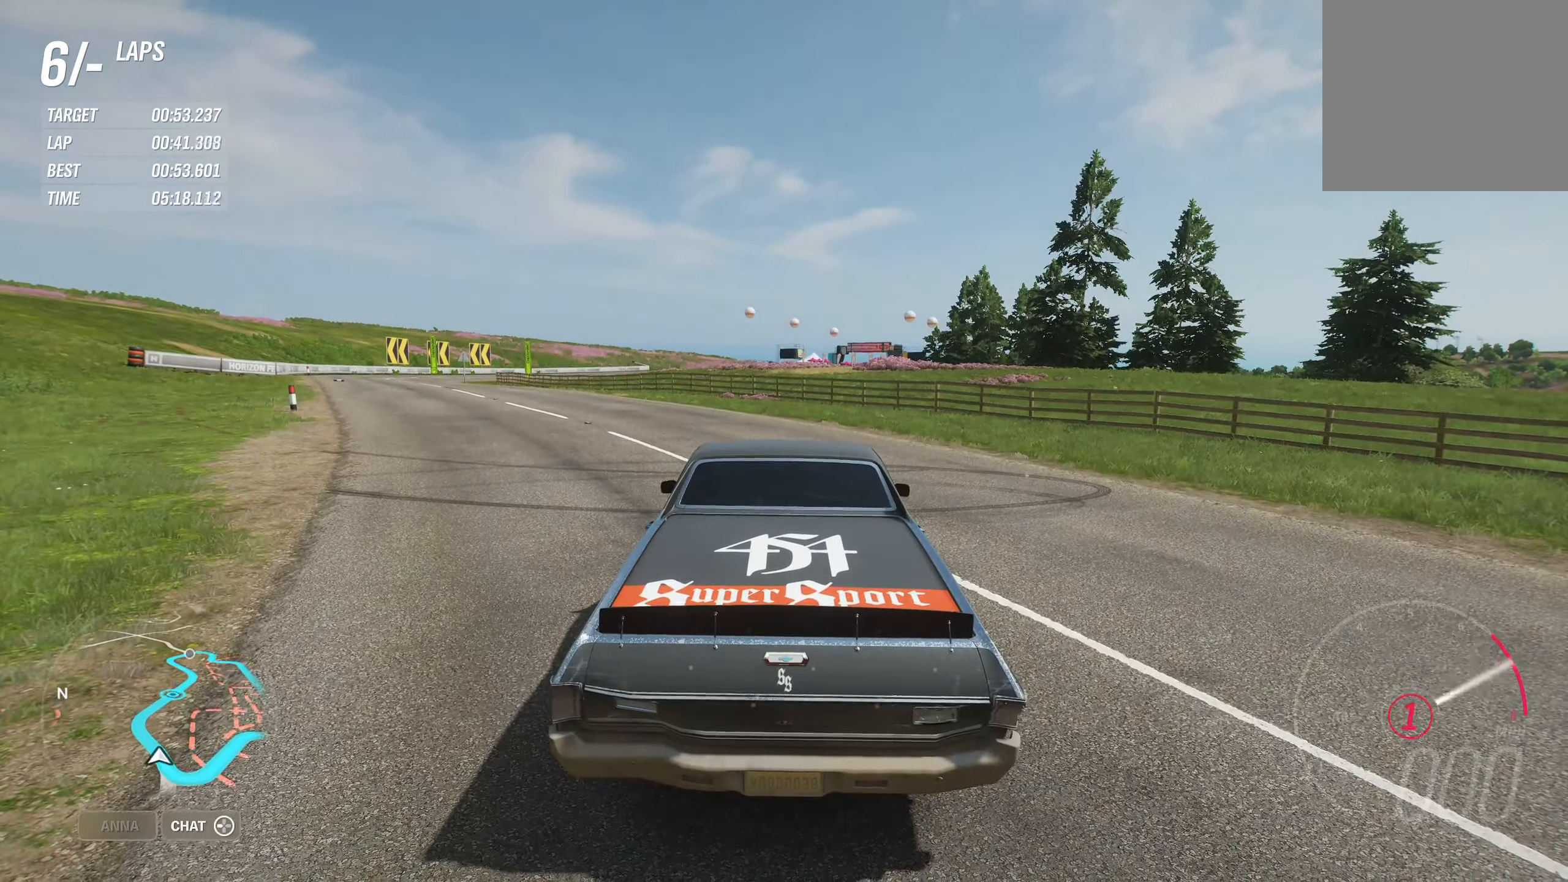
{"buttons": ["B"], "left_stick": "center", "right_stick": "center", "events": [[134, "R2", "down"], [350, "R2", "up"]]}
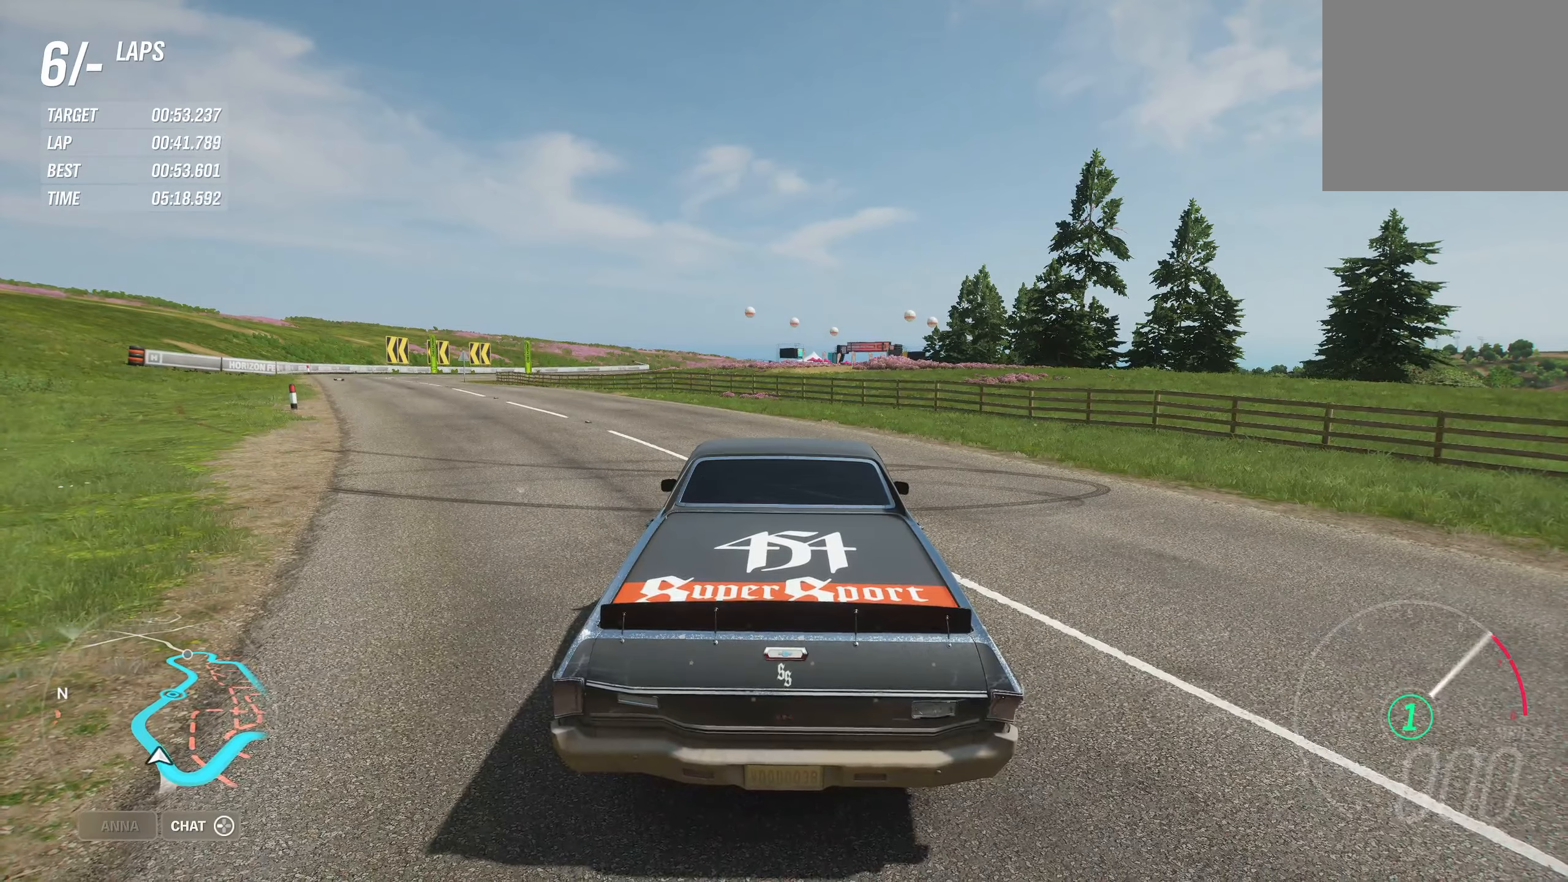
{"buttons": ["B"], "left_stick": "center", "right_stick": "center", "events": []}
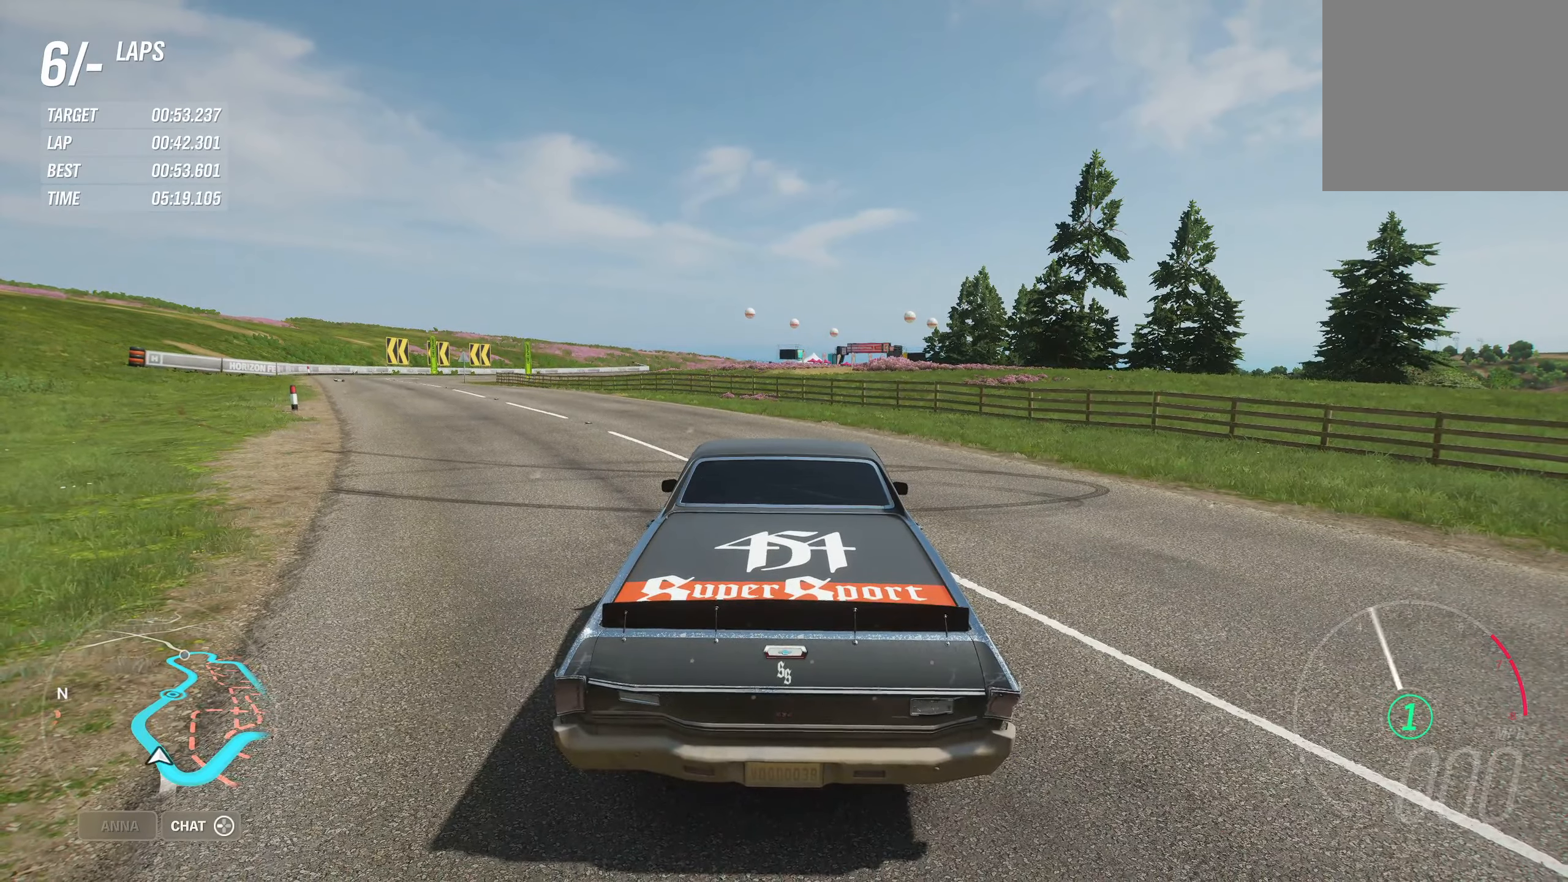
{"buttons": ["B"], "left_stick": "center", "right_stick": "center", "events": []}
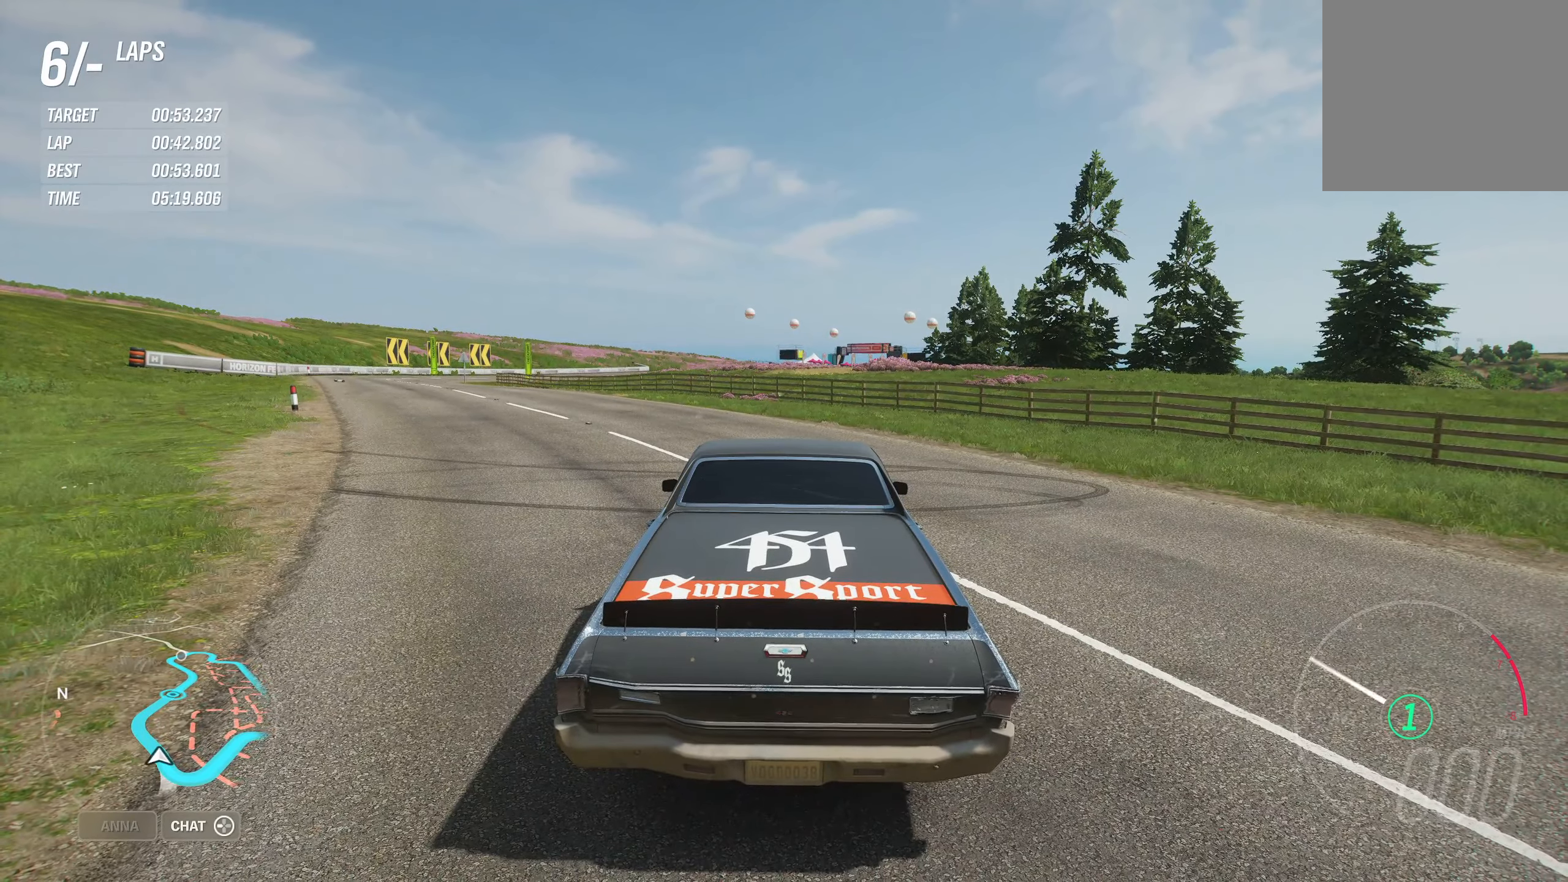
{"buttons": ["B"], "left_stick": "center", "right_stick": "center", "events": []}